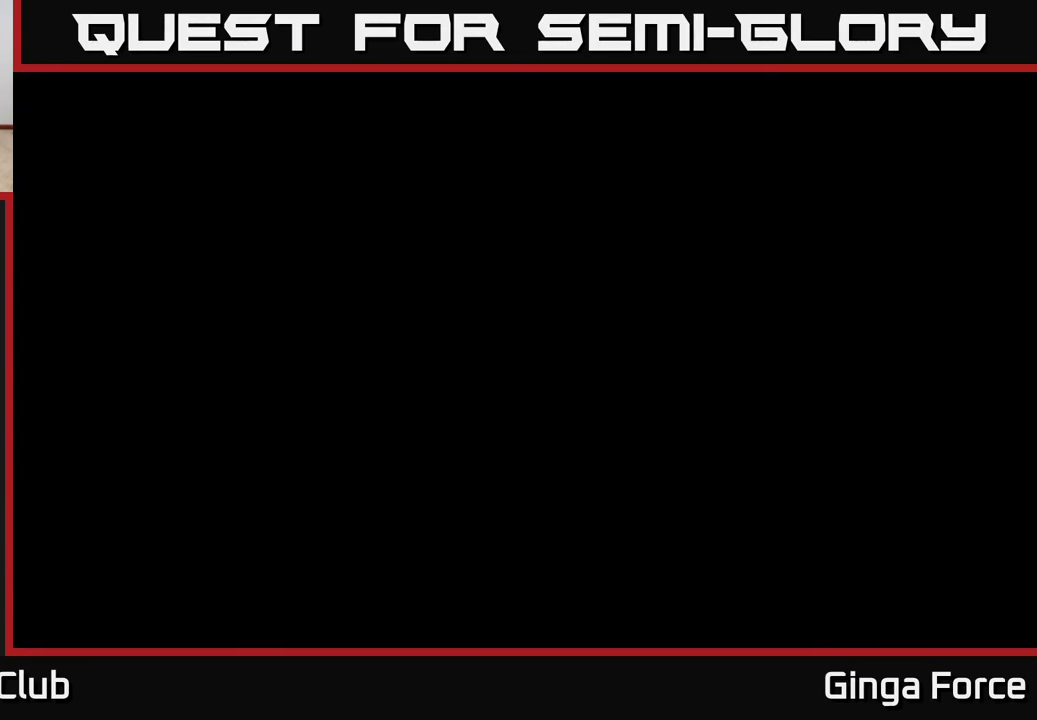
Gameplay with a controller (Xbox layout); each line is a JSON object with the inputs held at the frame after it. "events" lists button and stick changes between this image and that frame as [ms after this image, input, new state], when the widget could be followed in between. Not read: right_stick.
{"buttons": [], "left_stick": "center", "events": []}
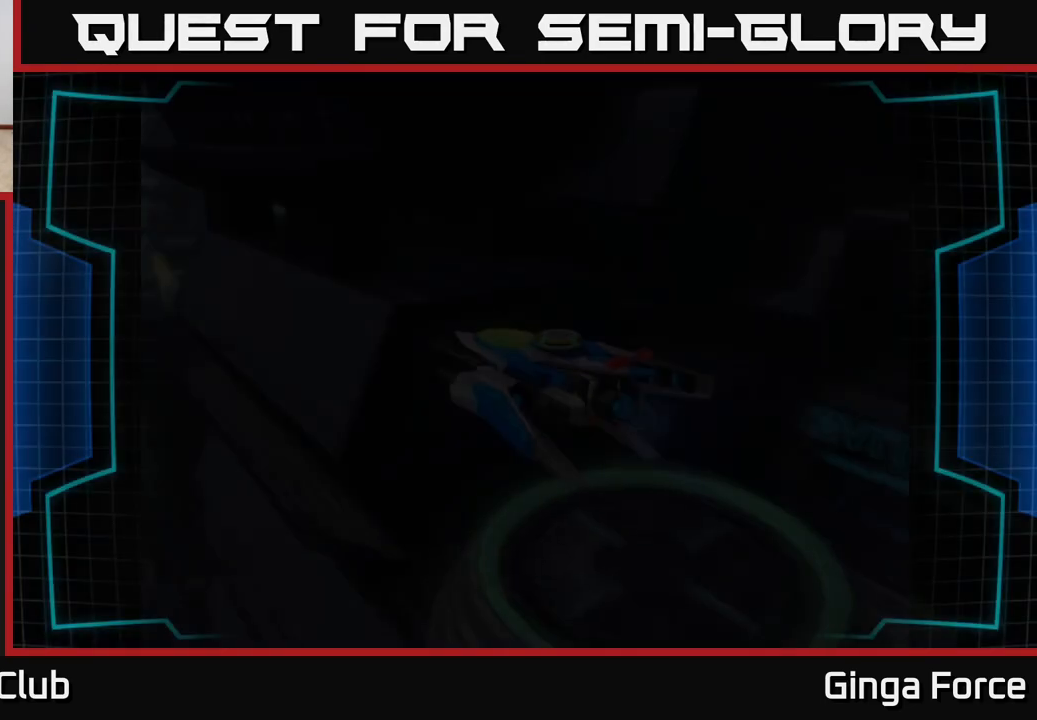
{"buttons": ["START"], "left_stick": "center", "events": [[417, "START", "down"]]}
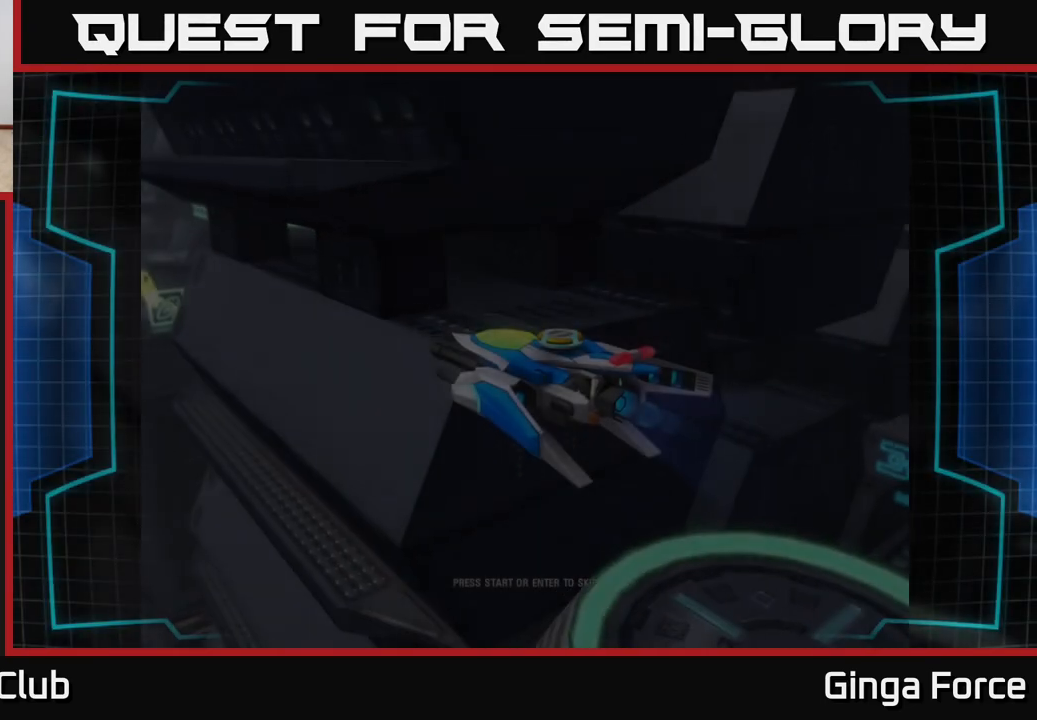
{"buttons": ["START"], "left_stick": "center", "events": [[83, "START", "up"], [467, "START", "down"]]}
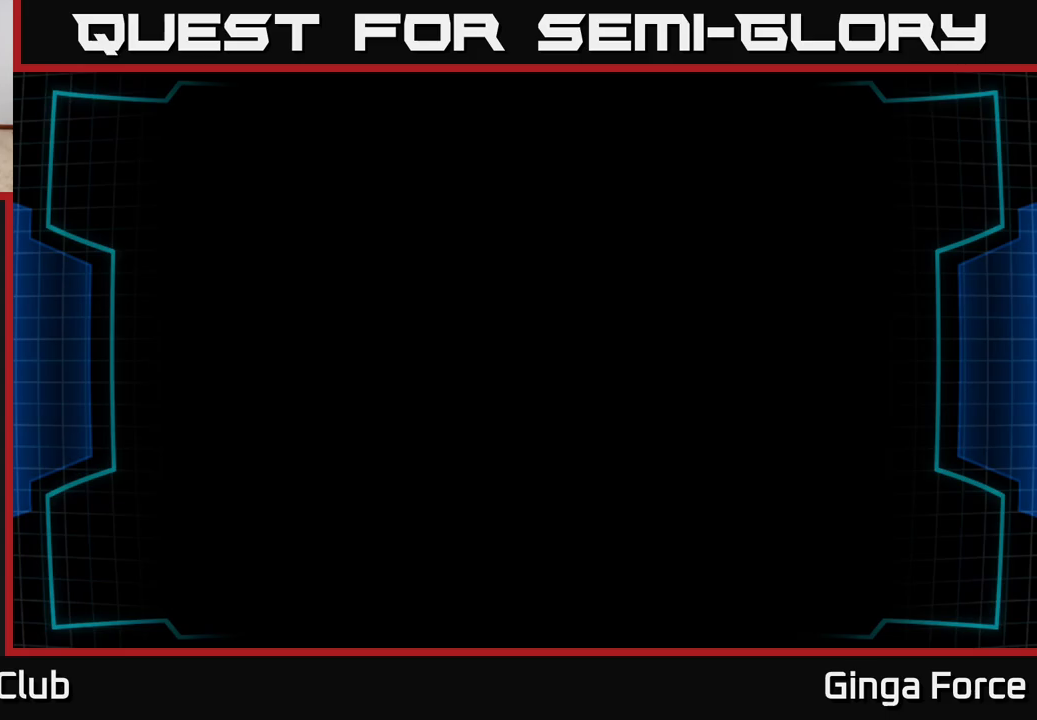
{"buttons": ["START"], "left_stick": "center", "events": [[117, "START", "up"], [367, "START", "down"]]}
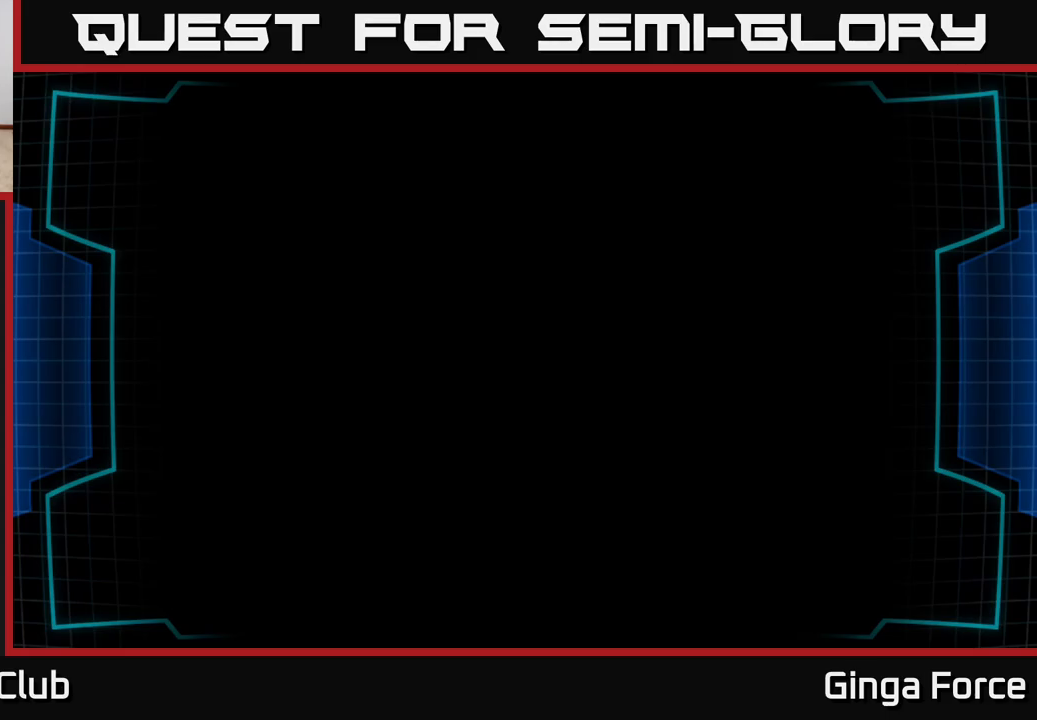
{"buttons": [], "left_stick": "center", "events": [[33, "START", "up"], [100, "START", "down"], [267, "START", "up"]]}
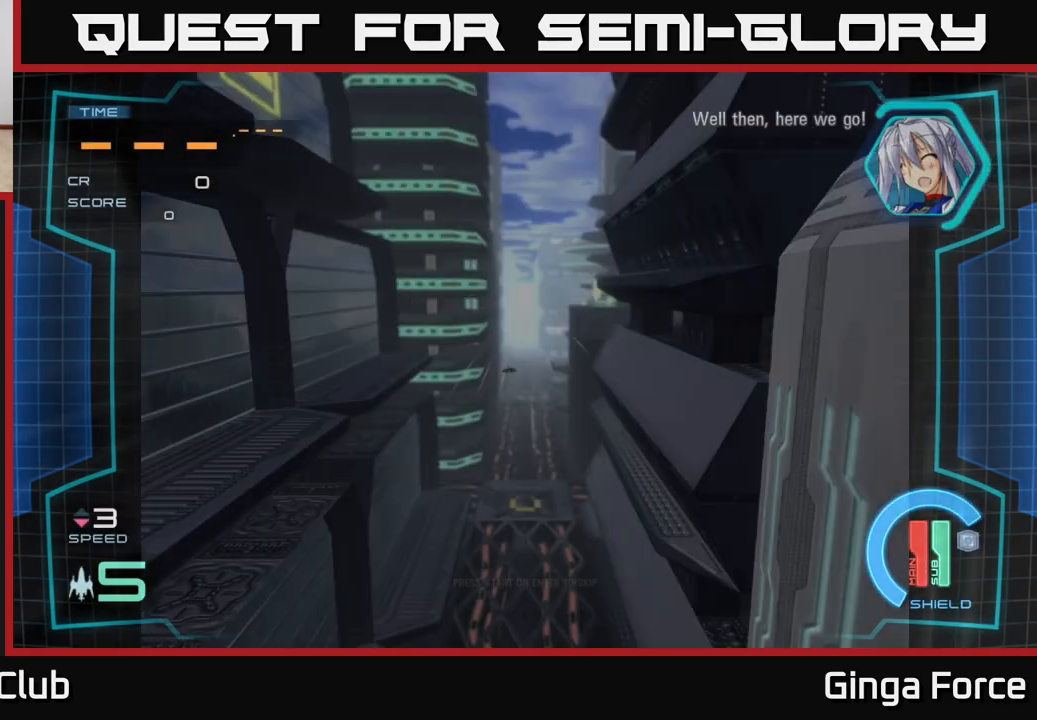
{"buttons": [], "left_stick": "center", "events": []}
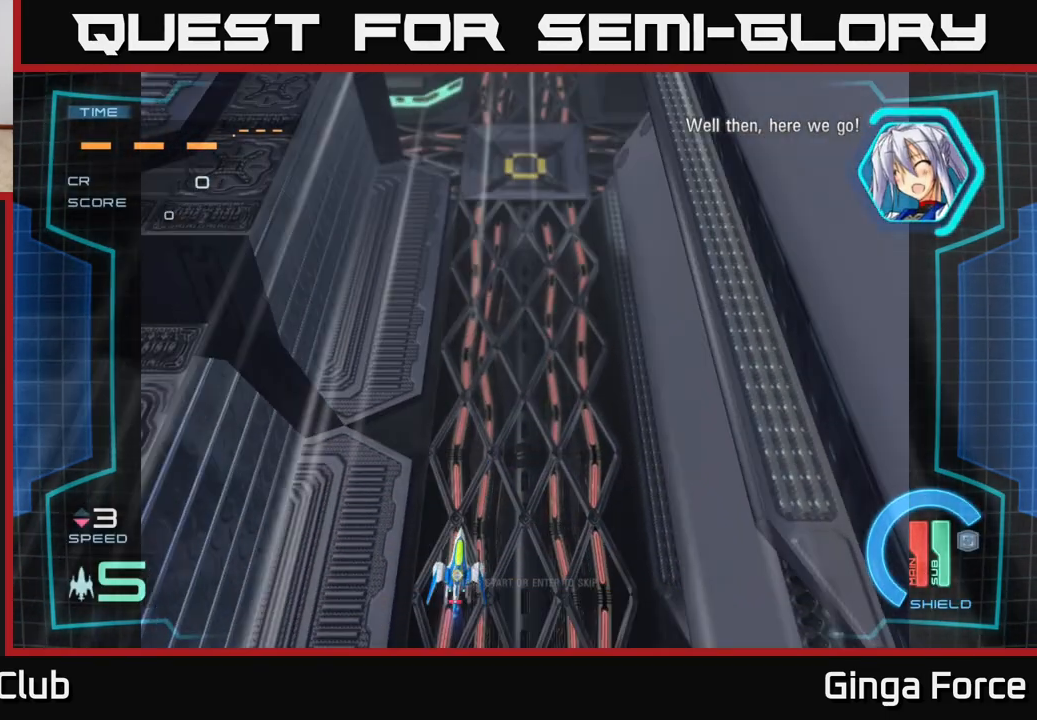
{"buttons": [], "left_stick": "center", "events": [[133, "START", "down"], [267, "START", "up"]]}
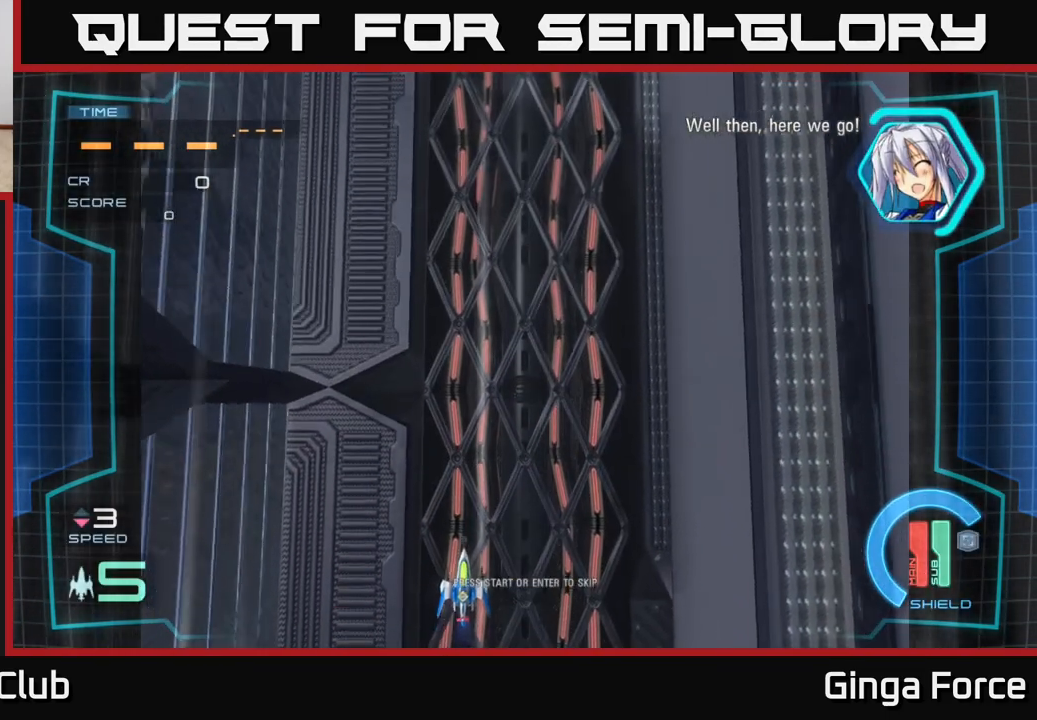
{"buttons": ["A", "X"], "left_stick": "up", "events": [[183, "A", "down"], [217, "X", "down"], [367, "left_stick", "up"]]}
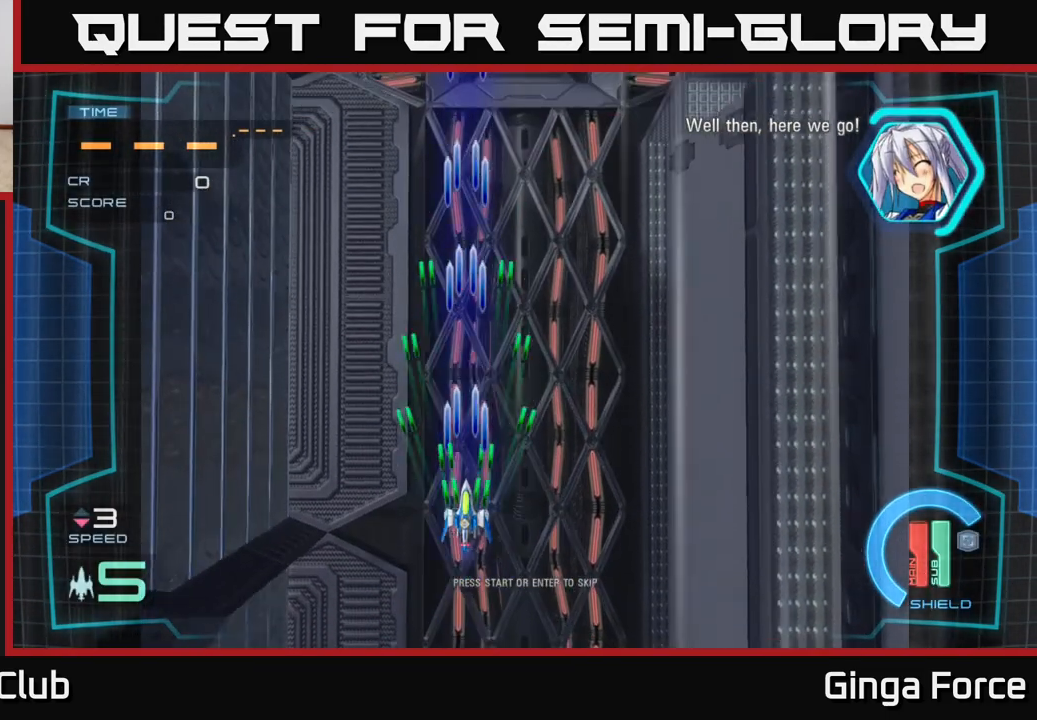
{"buttons": ["A"], "left_stick": "down", "events": [[67, "X", "up"], [300, "left_stick", "right"], [400, "left_stick", "down"]]}
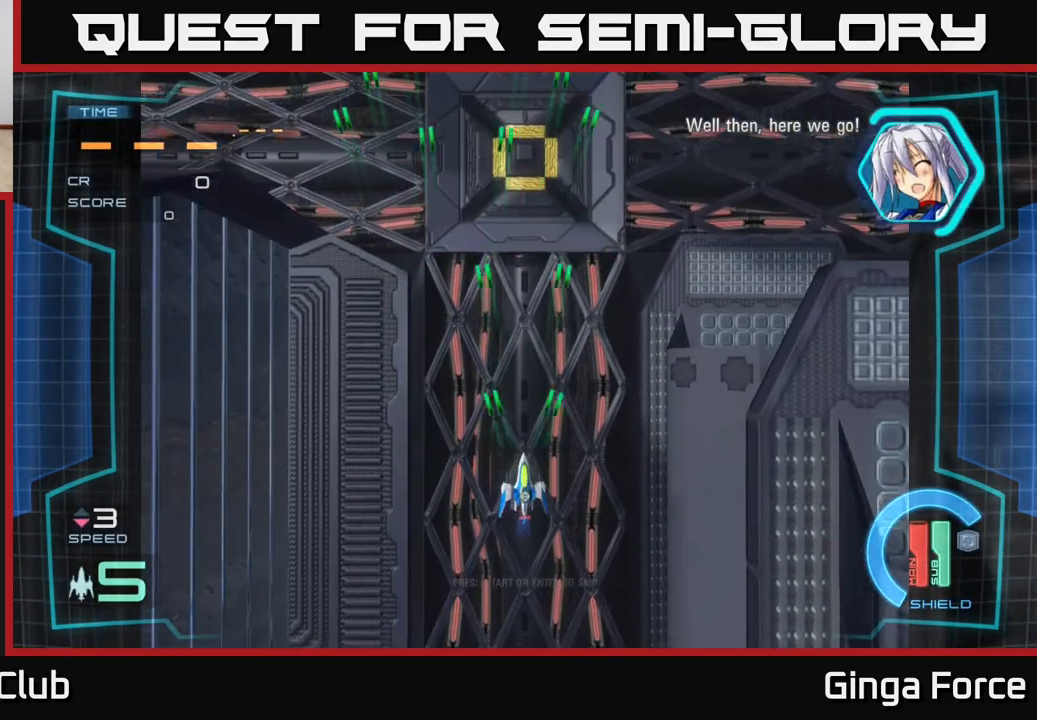
{"buttons": ["A", "X"], "left_stick": "up", "events": [[100, "left_stick", "center"], [450, "left_stick", "up"], [467, "X", "down"]]}
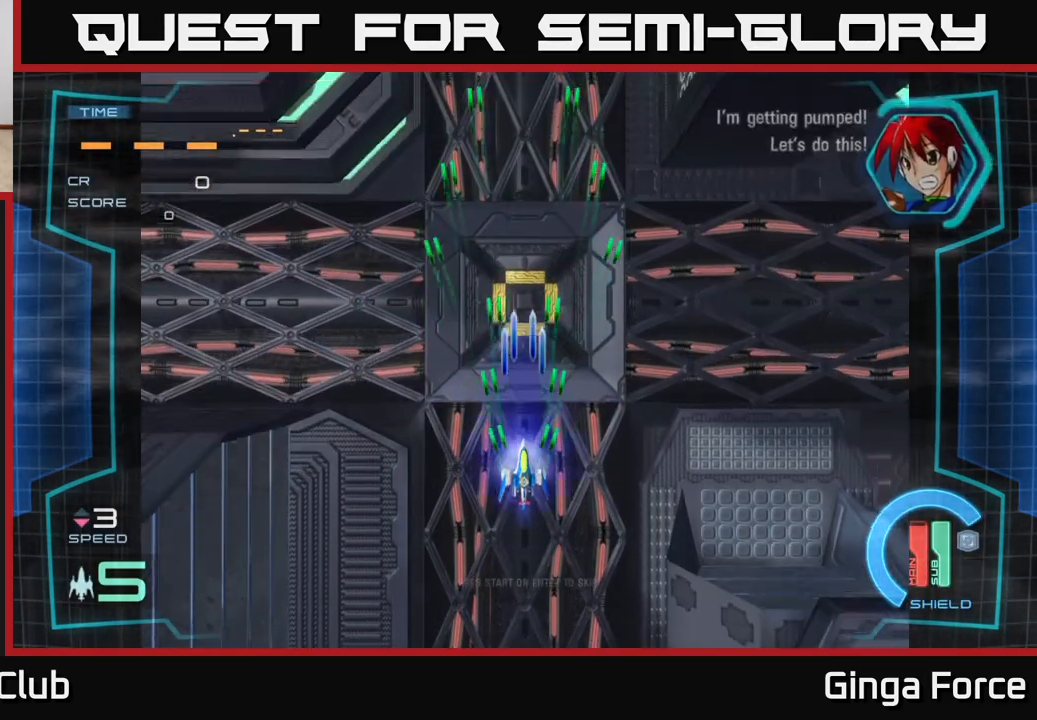
{"buttons": ["A", "X"], "left_stick": "down-left", "events": [[417, "left_stick", "left"], [483, "left_stick", "down-left"]]}
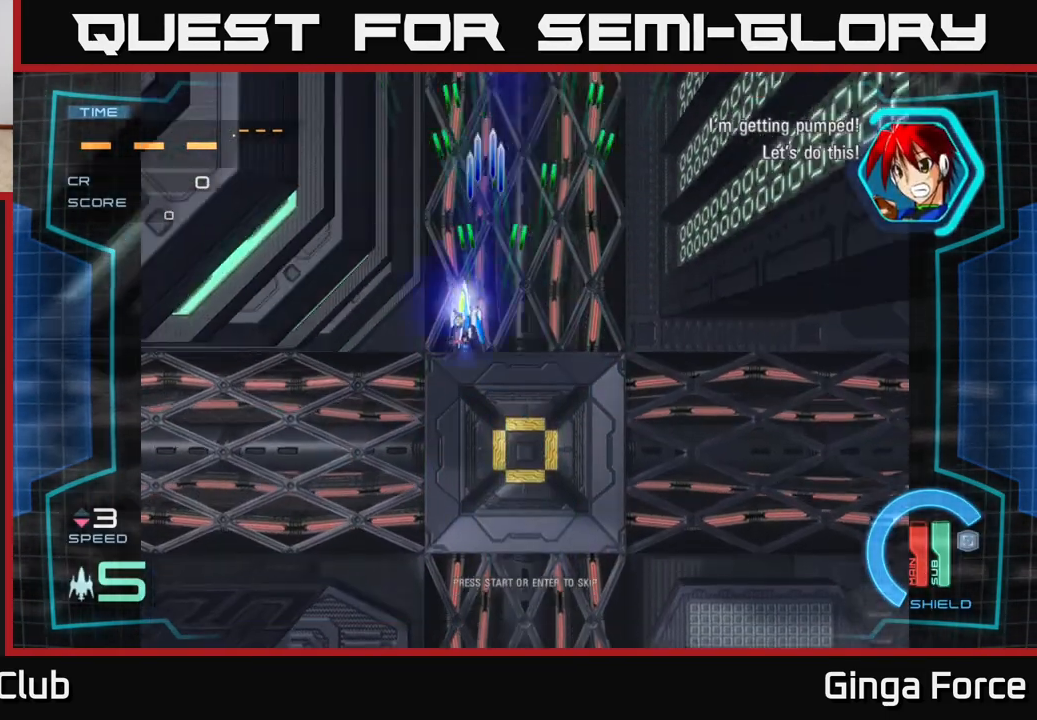
{"buttons": ["A"], "left_stick": "down-right", "events": [[67, "X", "up"], [100, "left_stick", "down-right"]]}
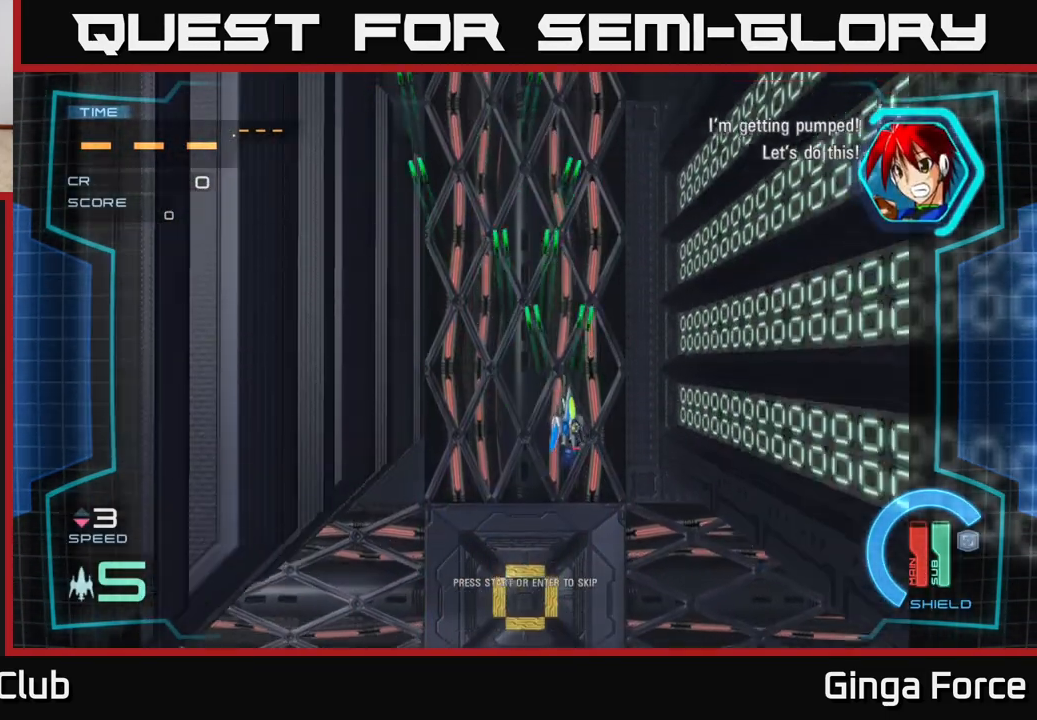
{"buttons": ["A"], "left_stick": "right", "events": [[17, "left_stick", "down"], [167, "left_stick", "left"], [250, "left_stick", "up-left"], [500, "left_stick", "right"]]}
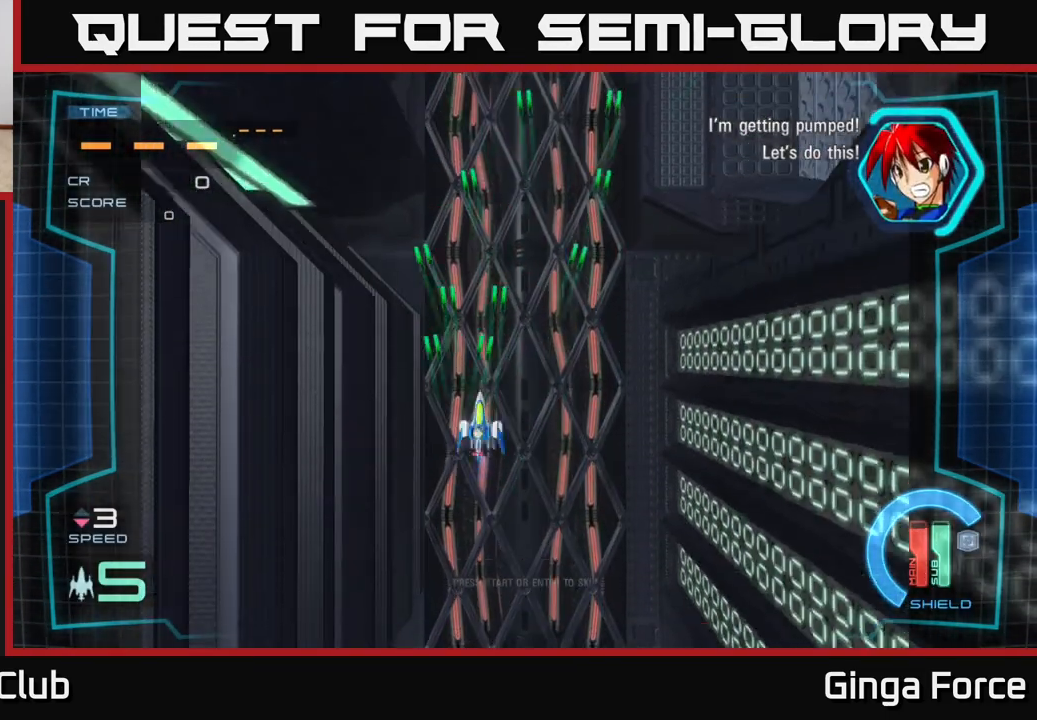
{"buttons": ["A"], "left_stick": "right", "events": [[267, "left_stick", "left"], [467, "left_stick", "right"]]}
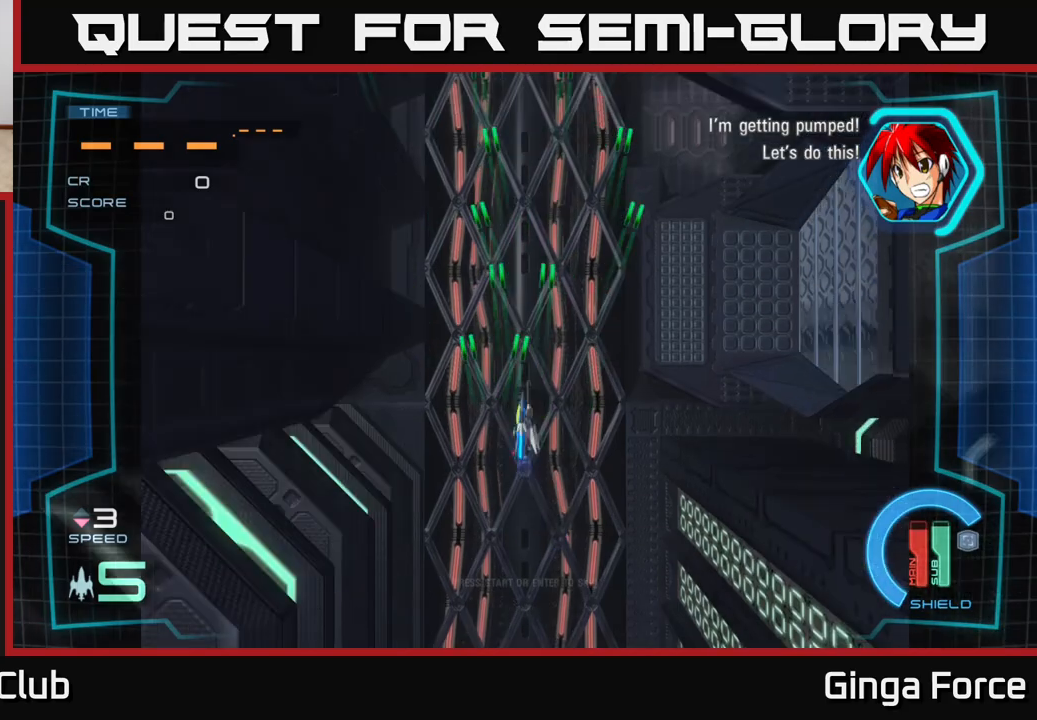
{"buttons": ["A"], "left_stick": "right", "events": [[133, "left_stick", "left"], [267, "left_stick", "down-right"], [383, "left_stick", "left"], [500, "left_stick", "right"]]}
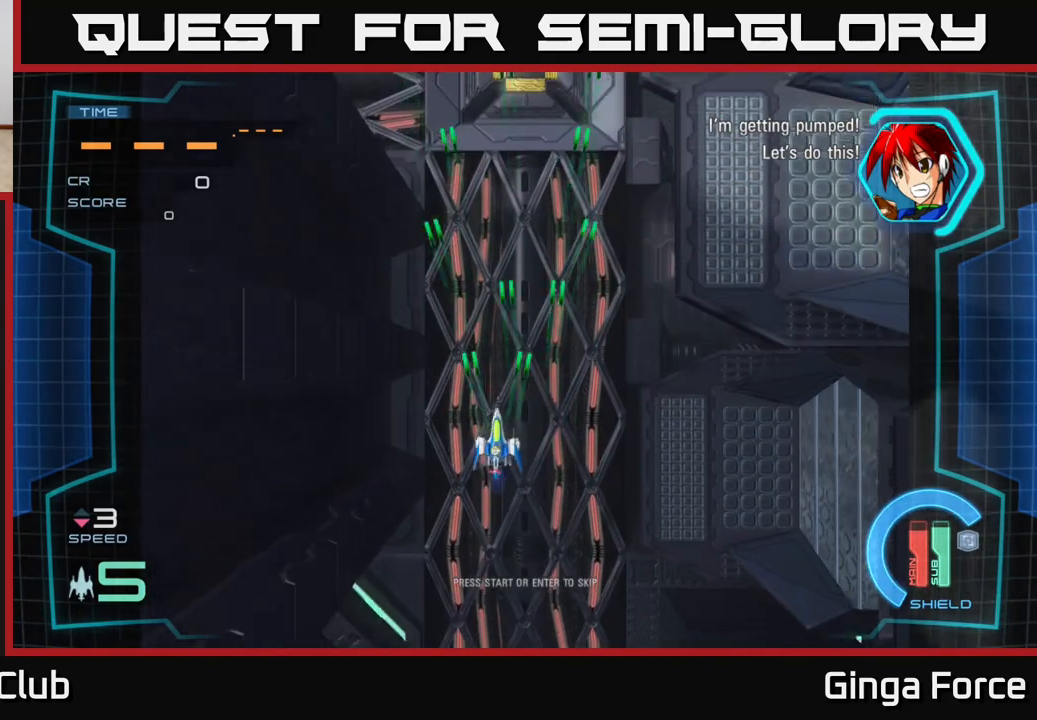
{"buttons": ["A"], "left_stick": "down-right", "events": [[100, "left_stick", "left"], [217, "left_stick", "down-right"], [333, "left_stick", "left"], [467, "left_stick", "down-right"]]}
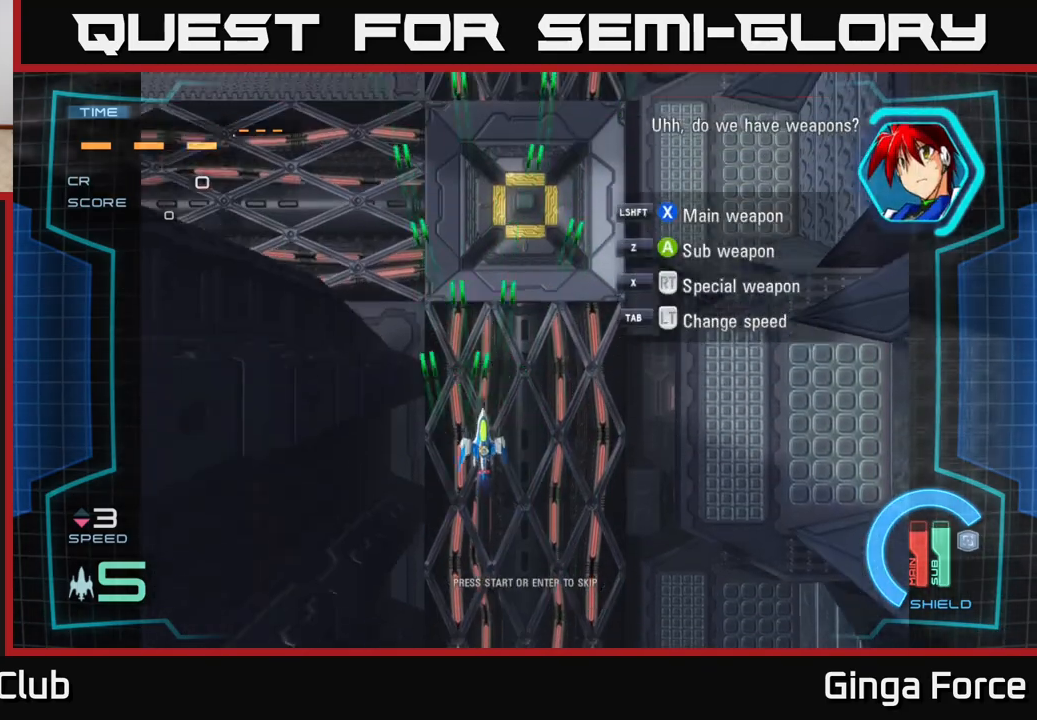
{"buttons": ["A"], "left_stick": "left", "events": [[83, "left_stick", "left"], [183, "left_stick", "down-right"], [317, "left_stick", "center"], [383, "left_stick", "up"], [467, "left_stick", "left"]]}
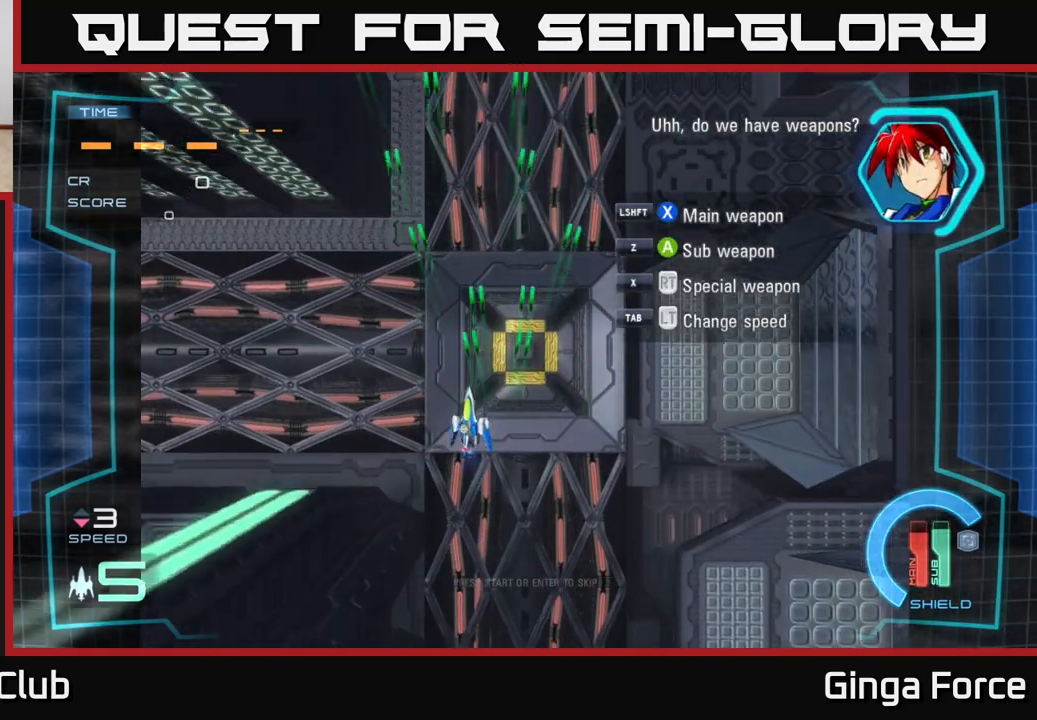
{"buttons": ["A"], "left_stick": "down-right", "events": [[67, "left_stick", "down"], [167, "left_stick", "right"], [267, "left_stick", "center"], [433, "left_stick", "down-right"]]}
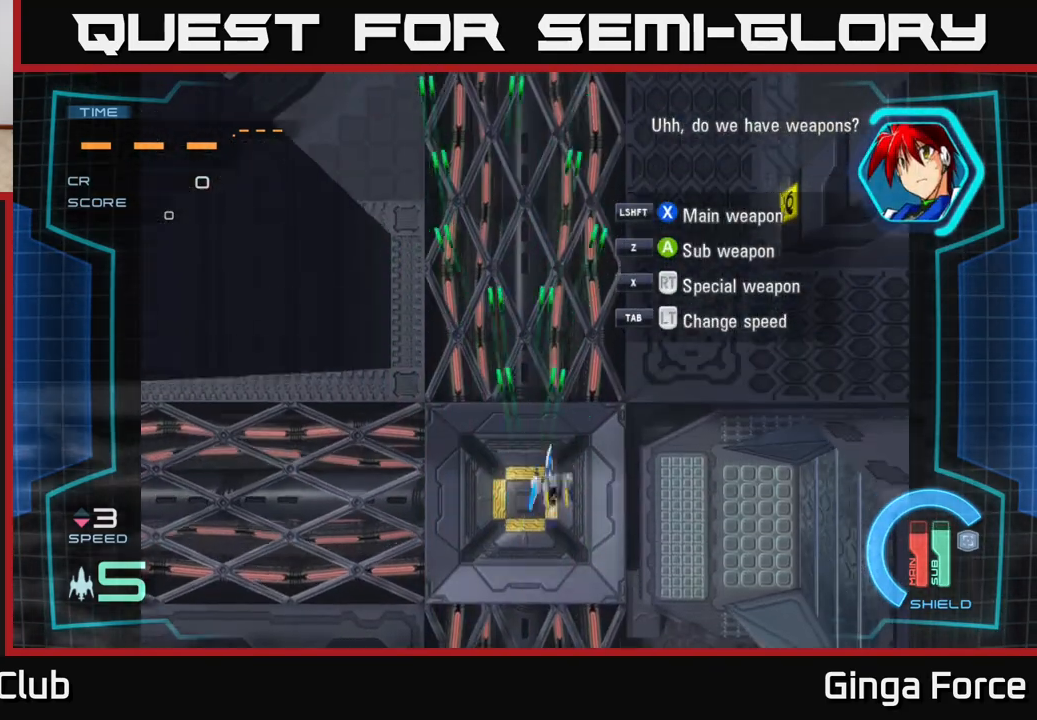
{"buttons": [], "left_stick": "center", "events": [[100, "left_stick", "right"], [217, "A", "up"], [300, "left_stick", "center"]]}
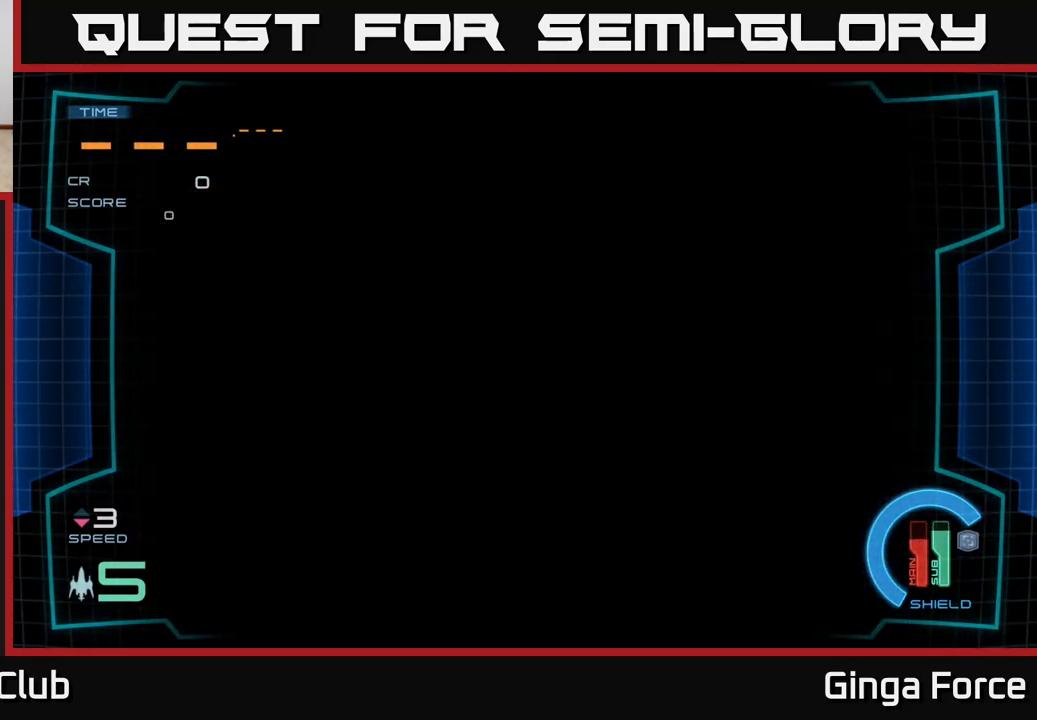
{"buttons": [], "left_stick": "up", "events": [[17, "START", "down"], [150, "START", "up"], [283, "left_stick", "up"]]}
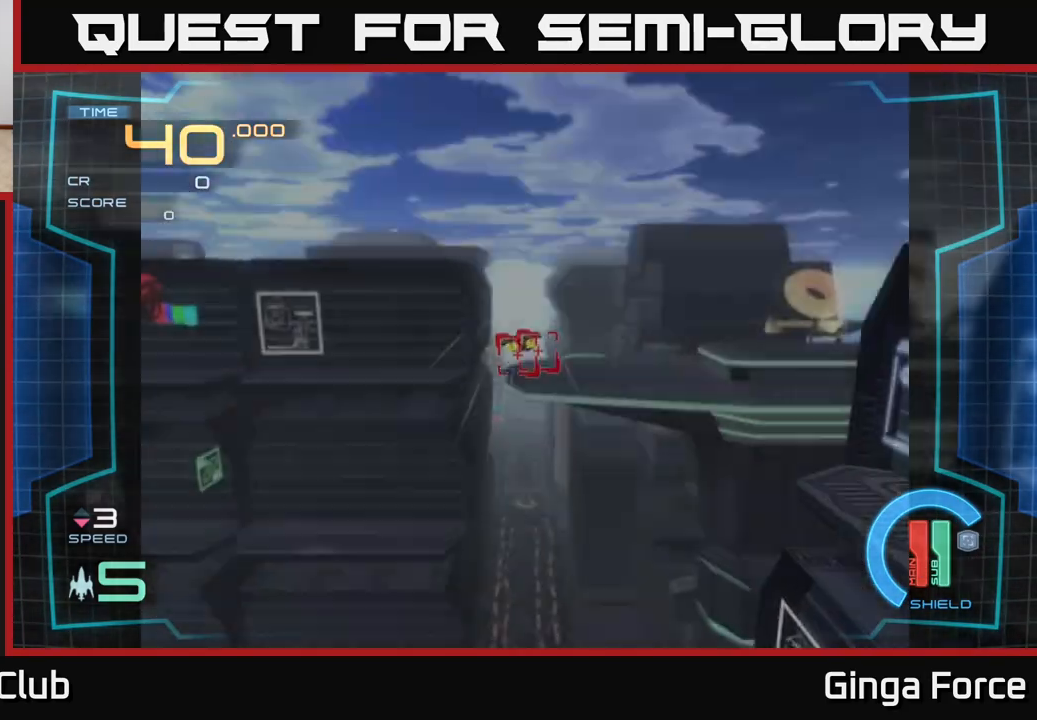
{"buttons": ["A"], "left_stick": "up-right", "events": [[100, "left_stick", "left"], [117, "A", "down"], [367, "left_stick", "up"], [467, "left_stick", "up-right"]]}
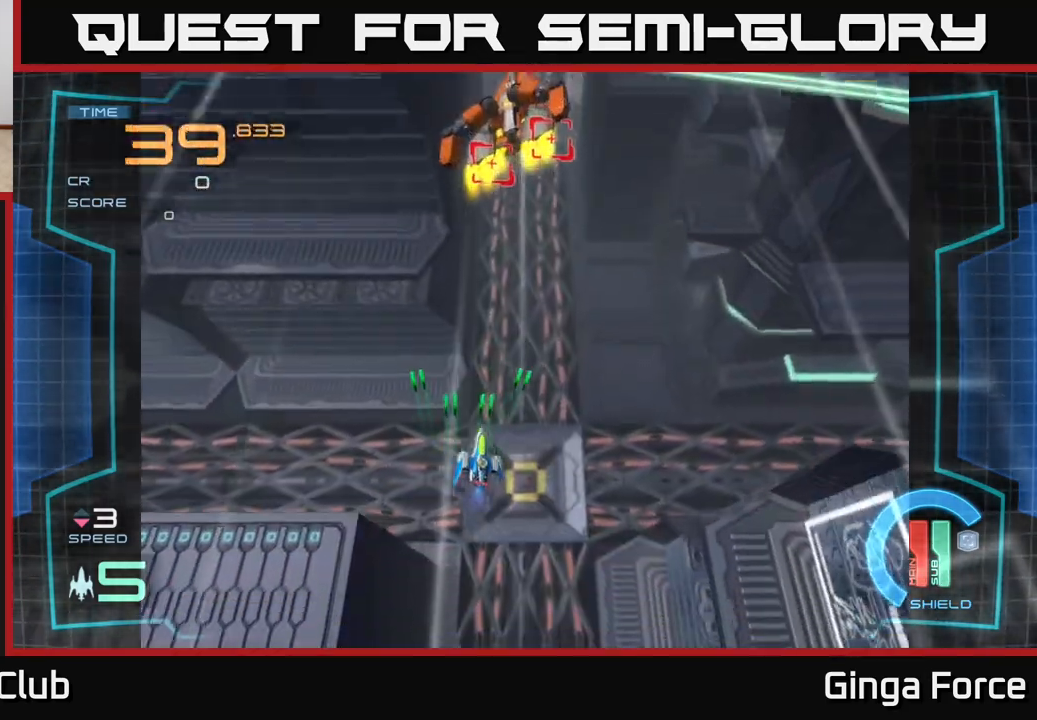
{"buttons": ["A", "X"], "left_stick": "up", "events": [[50, "X", "down"], [83, "left_stick", "up"]]}
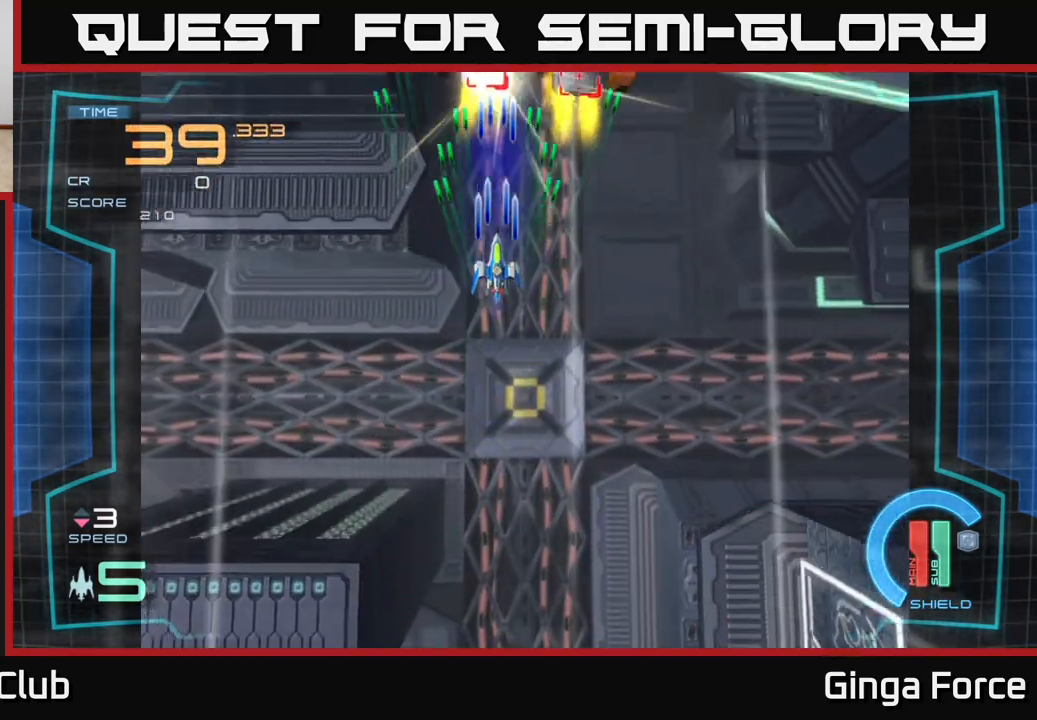
{"buttons": ["A", "X"], "left_stick": "down", "events": [[17, "left_stick", "up-right"], [183, "left_stick", "center"], [367, "left_stick", "down"]]}
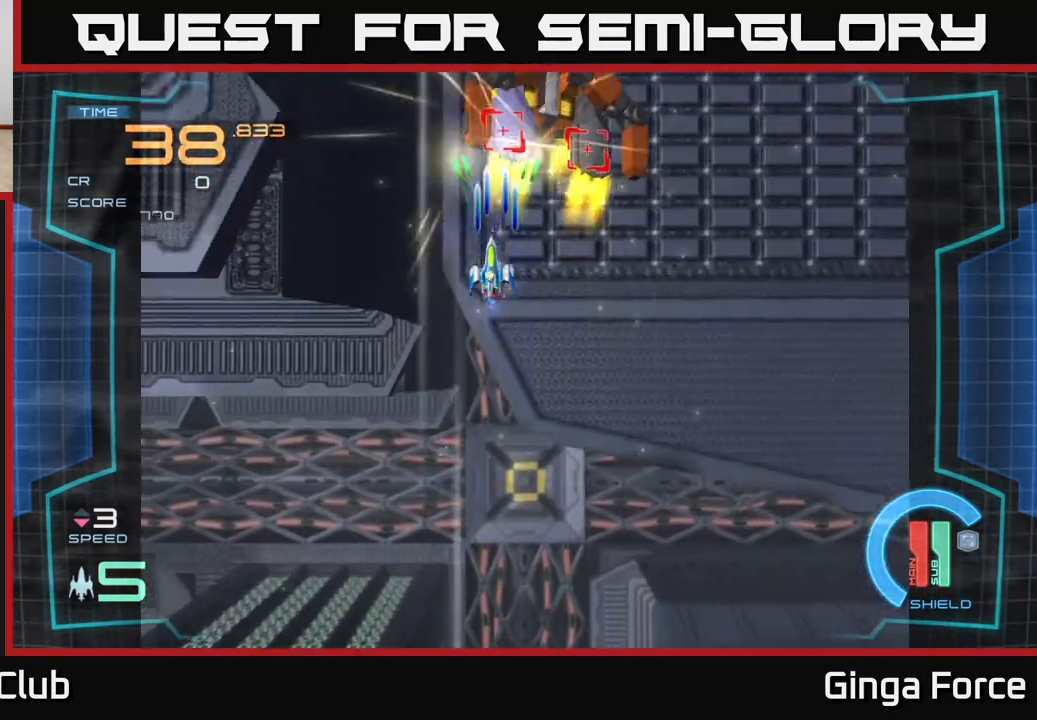
{"buttons": ["A", "X"], "left_stick": "down-left", "events": [[67, "left_stick", "center"], [200, "left_stick", "down-right"], [483, "left_stick", "down-left"]]}
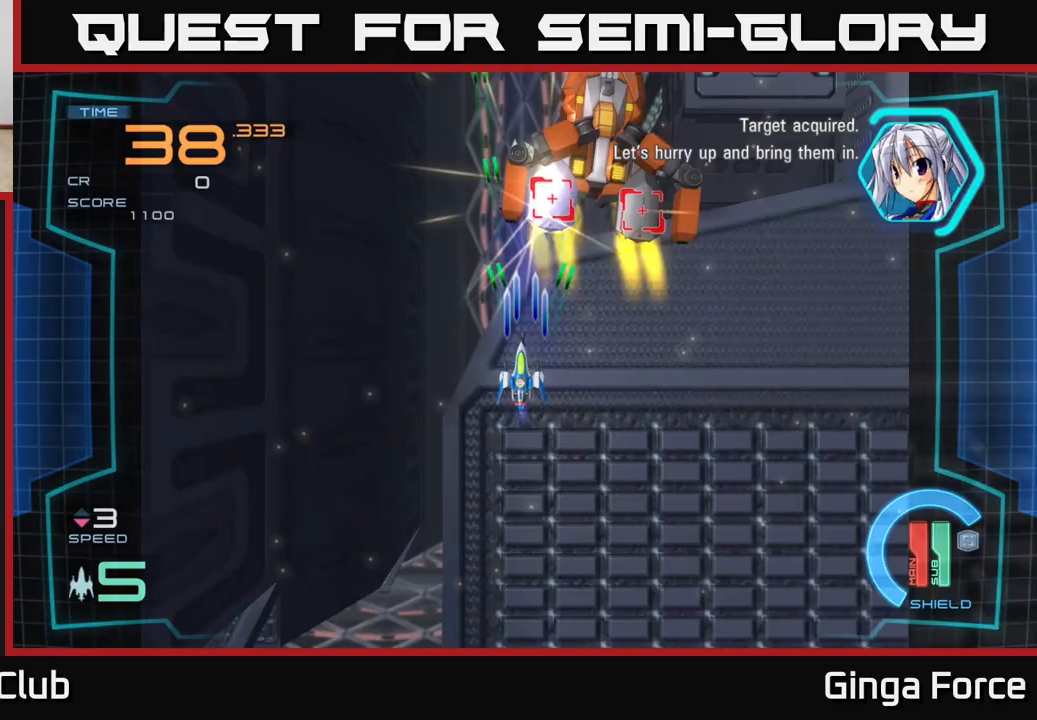
{"buttons": ["A", "X"], "left_stick": "left", "events": [[67, "left_stick", "down-right"], [150, "left_stick", "center"], [333, "left_stick", "left"]]}